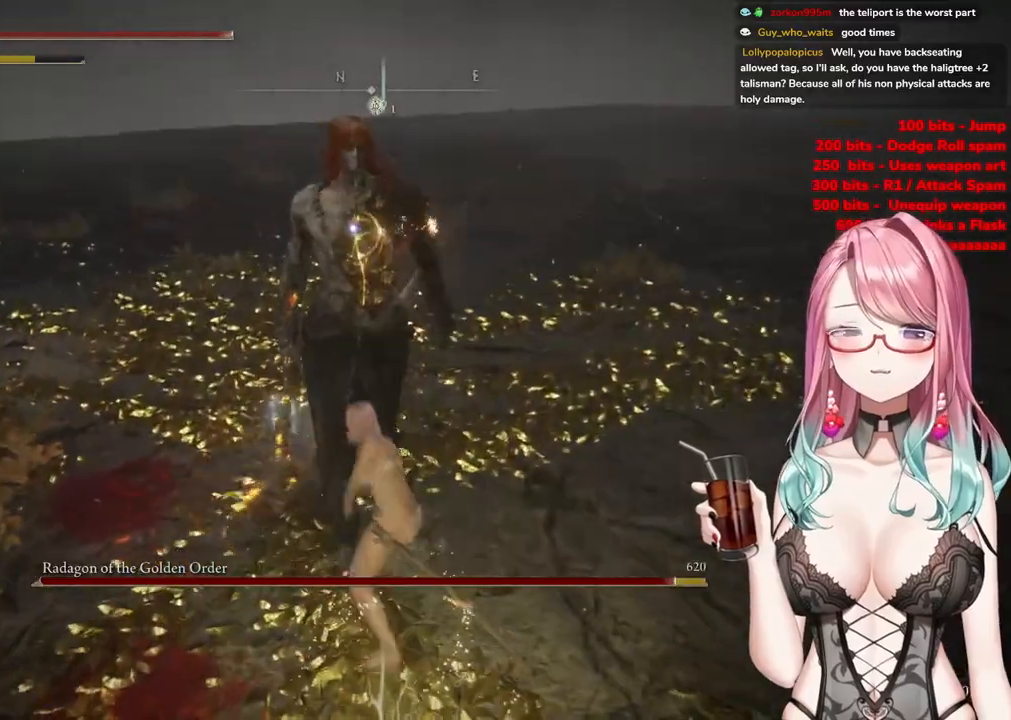
Gameplay with a controller (PlayStation layout); each line is a JSON object with the inputs held at the frame after it. "events" lists button and stick changes between this image and that frame as [ms after this image, input, new state], when the widget could be followed in between.
{"buttons": [], "left_stick": "center", "right_stick": "center", "events": [[33, "left_stick", "center"]]}
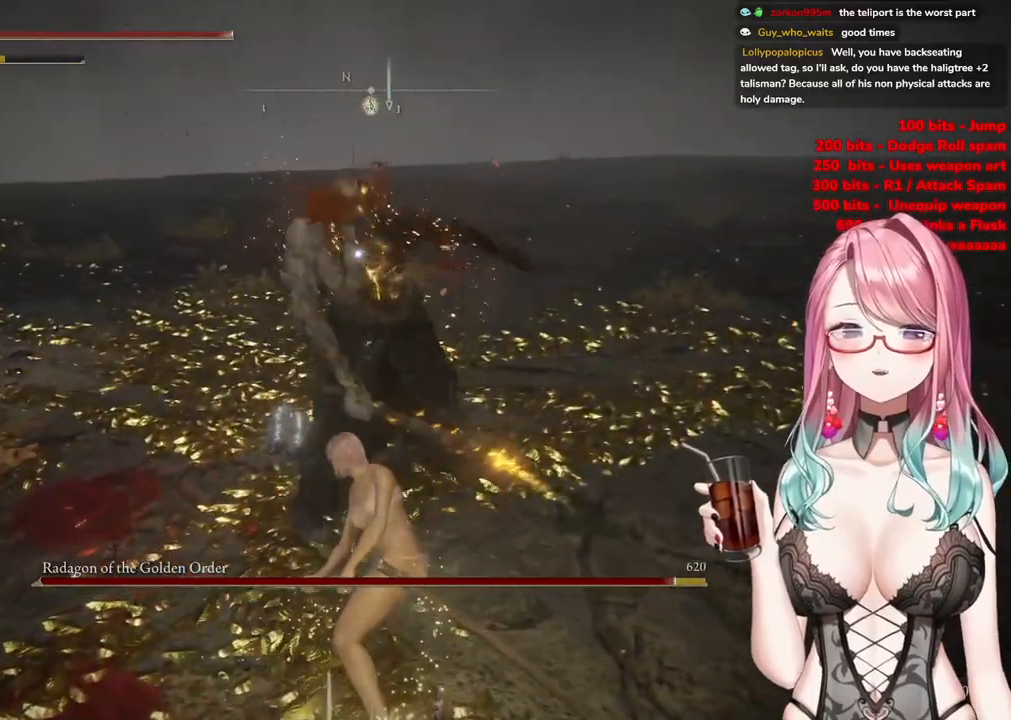
{"buttons": [], "left_stick": "up-left", "right_stick": "center", "events": [[134, "left_stick", "up-left"]]}
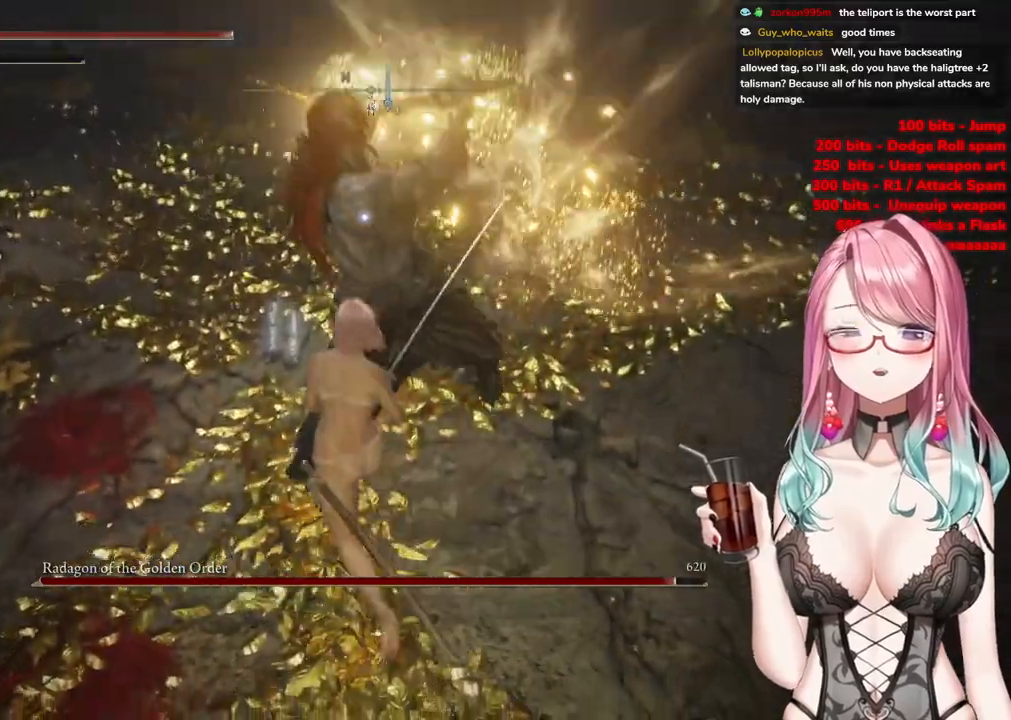
{"buttons": ["CIRCLE"], "left_stick": "up", "right_stick": "center", "events": [[267, "left_stick", "up"], [450, "CIRCLE", "down"]]}
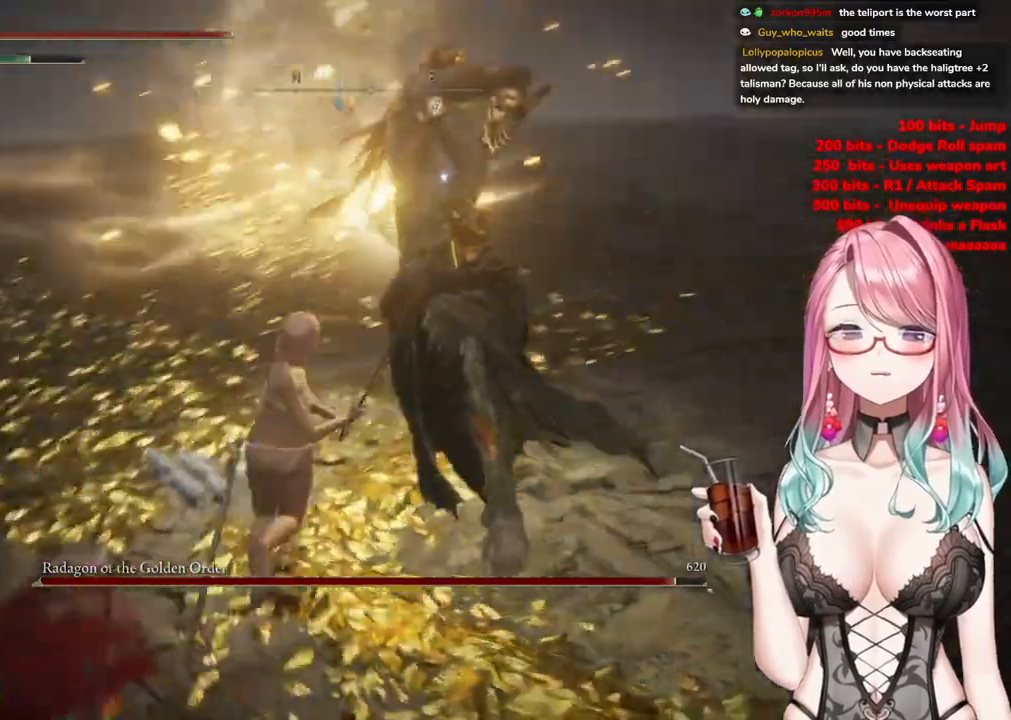
{"buttons": [], "left_stick": "up", "right_stick": "center", "events": [[50, "CIRCLE", "up"]]}
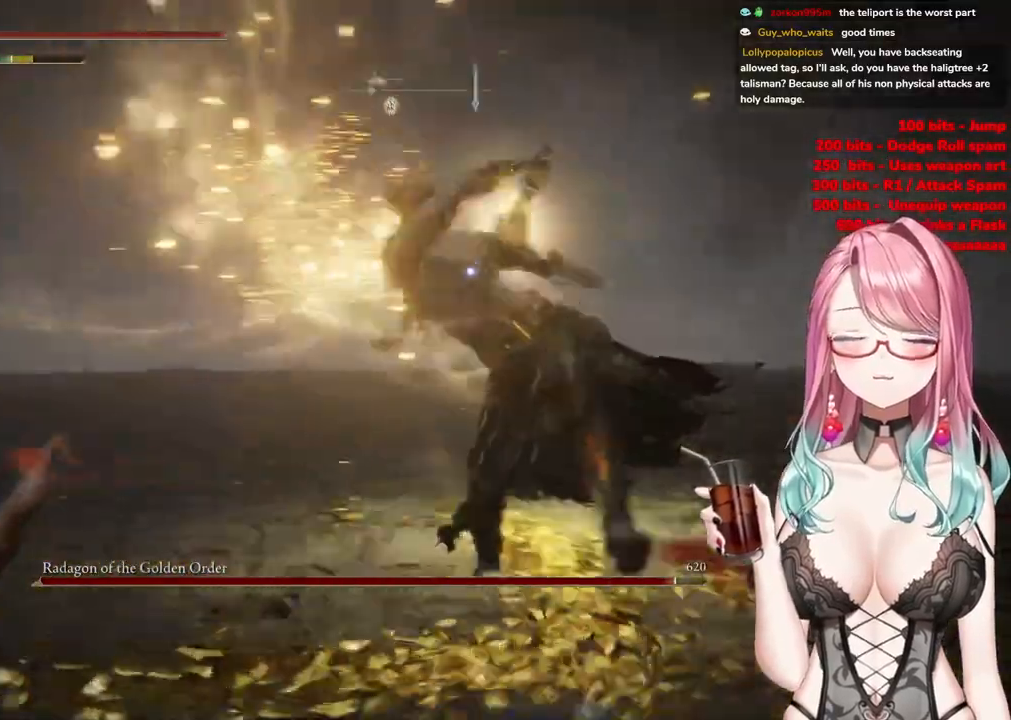
{"buttons": [], "left_stick": "up", "right_stick": "center", "events": []}
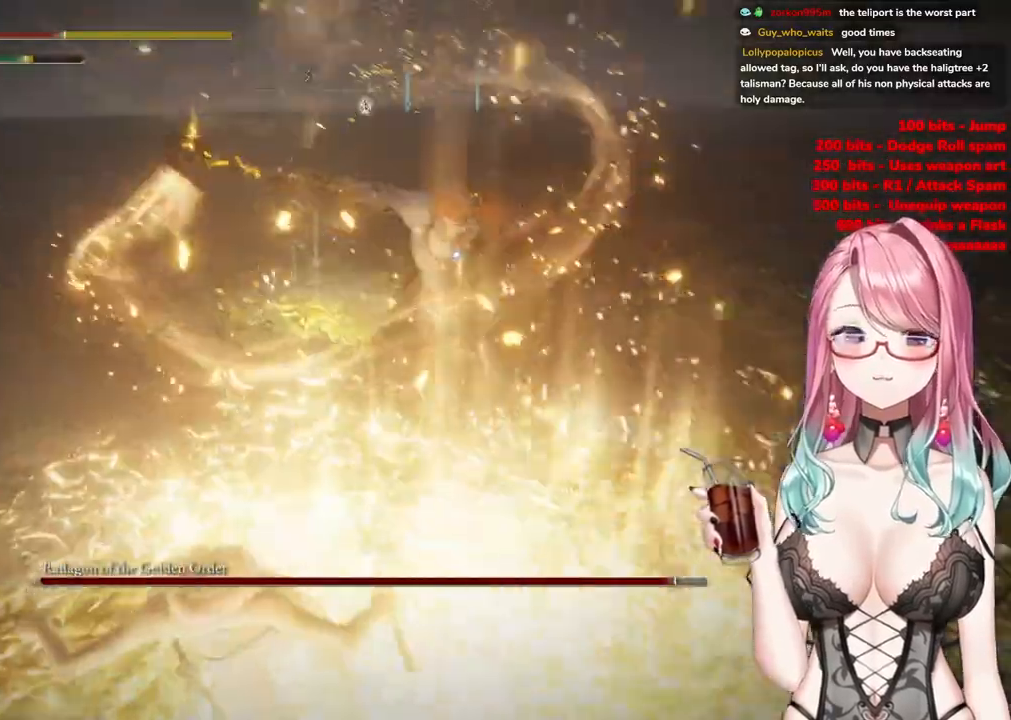
{"buttons": [], "left_stick": "up", "right_stick": "center", "events": []}
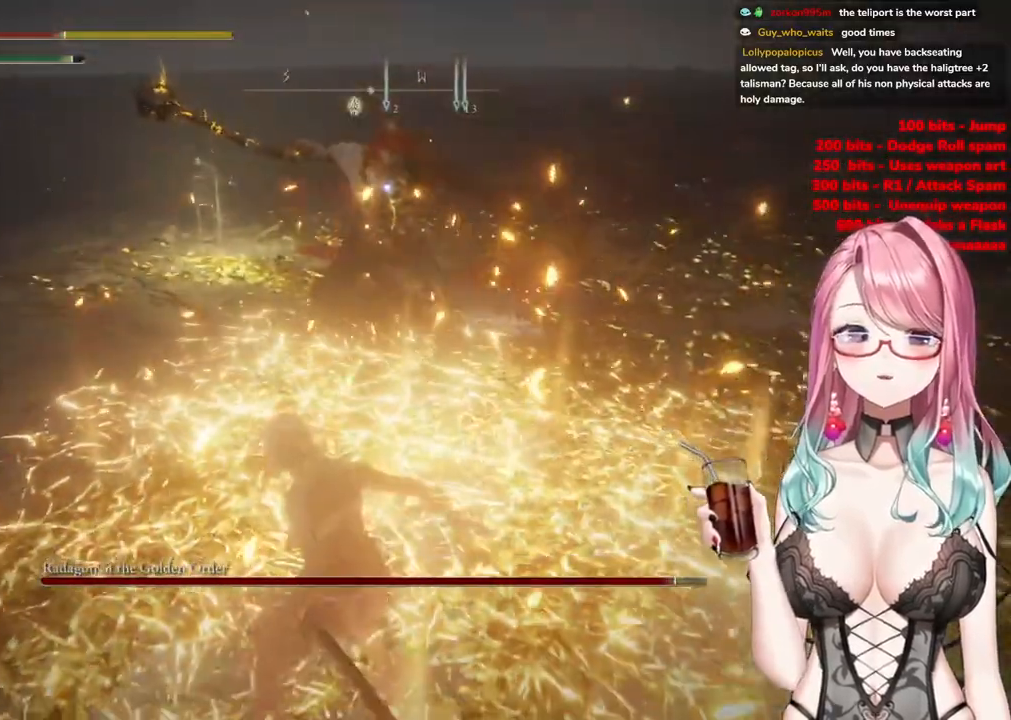
{"buttons": [], "left_stick": "up", "right_stick": "center", "events": []}
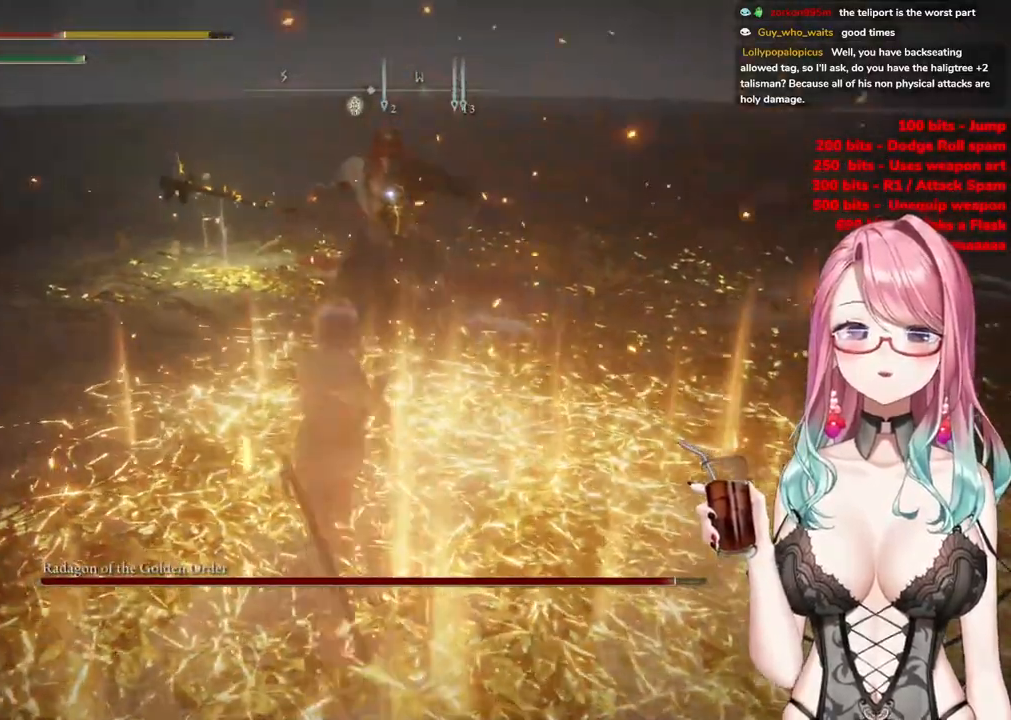
{"buttons": [], "left_stick": "up", "right_stick": "center", "events": [[101, "CROSS", "down"], [217, "CROSS", "up"], [267, "R2", "down"], [434, "R2", "up"]]}
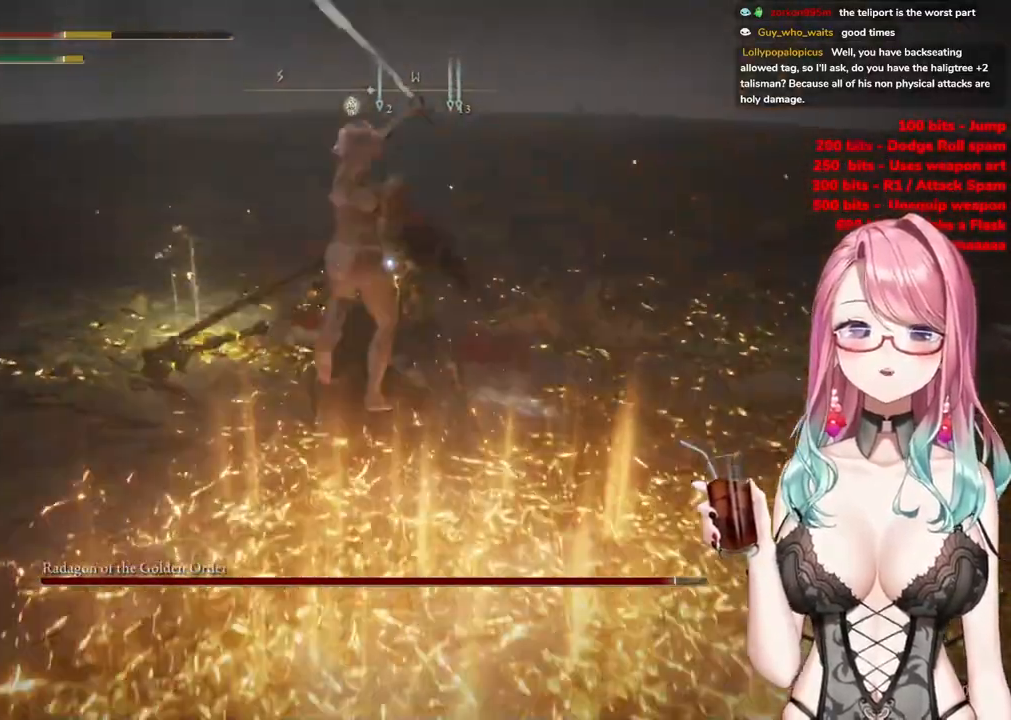
{"buttons": [], "left_stick": "up-left", "right_stick": "center", "events": [[334, "left_stick", "up-left"]]}
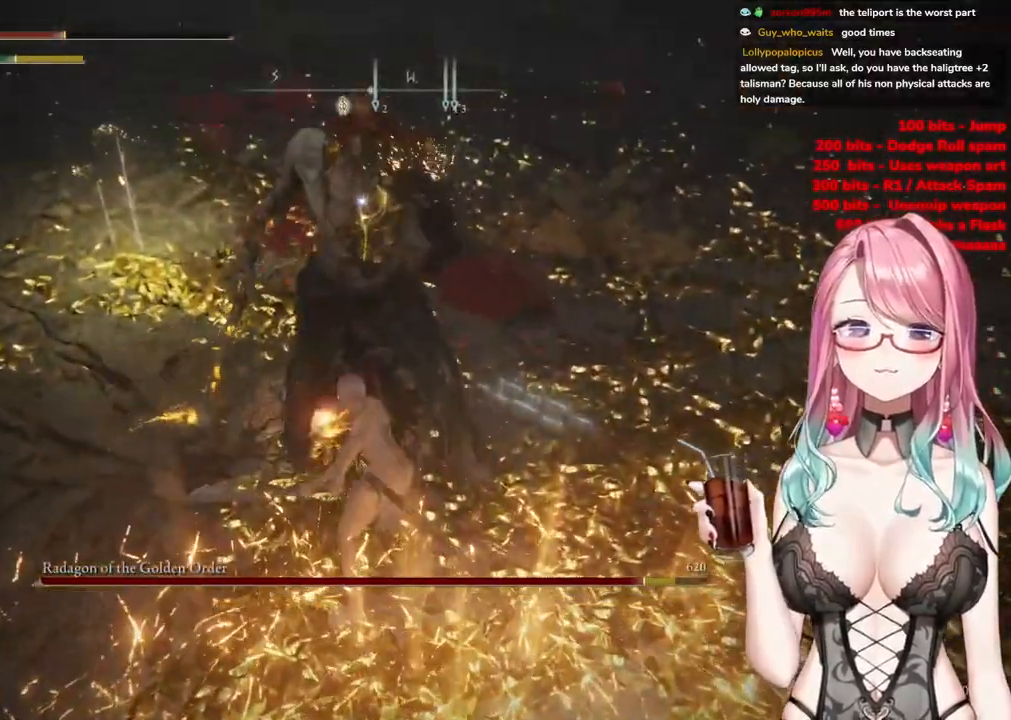
{"buttons": [], "left_stick": "up-left", "right_stick": "center", "events": []}
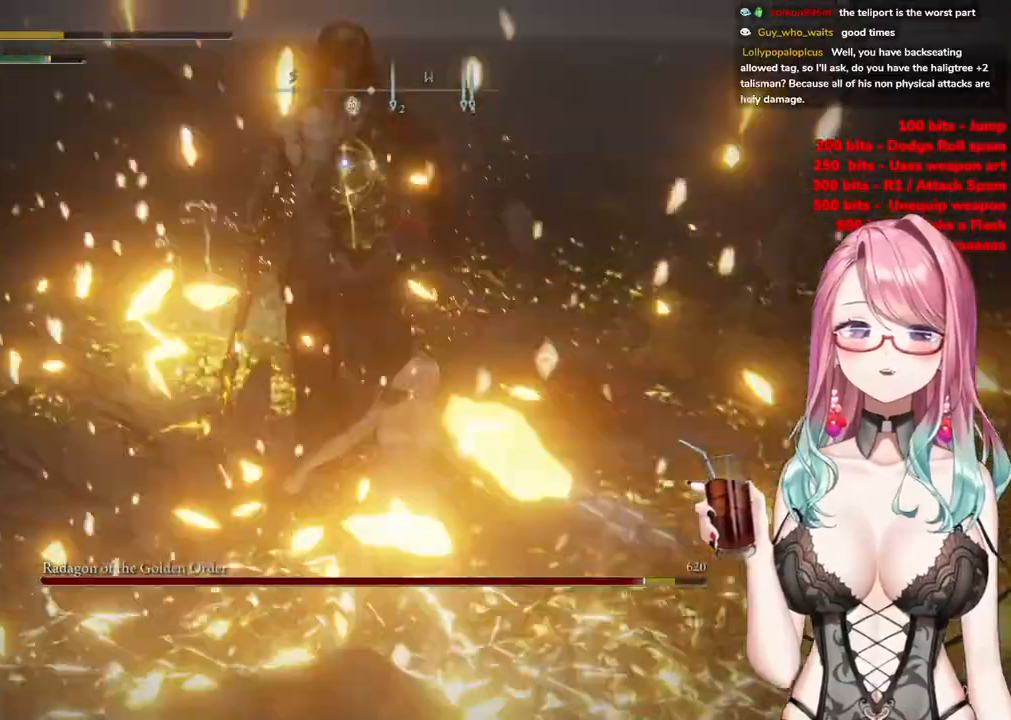
{"buttons": [], "left_stick": "up-left", "right_stick": "center", "events": []}
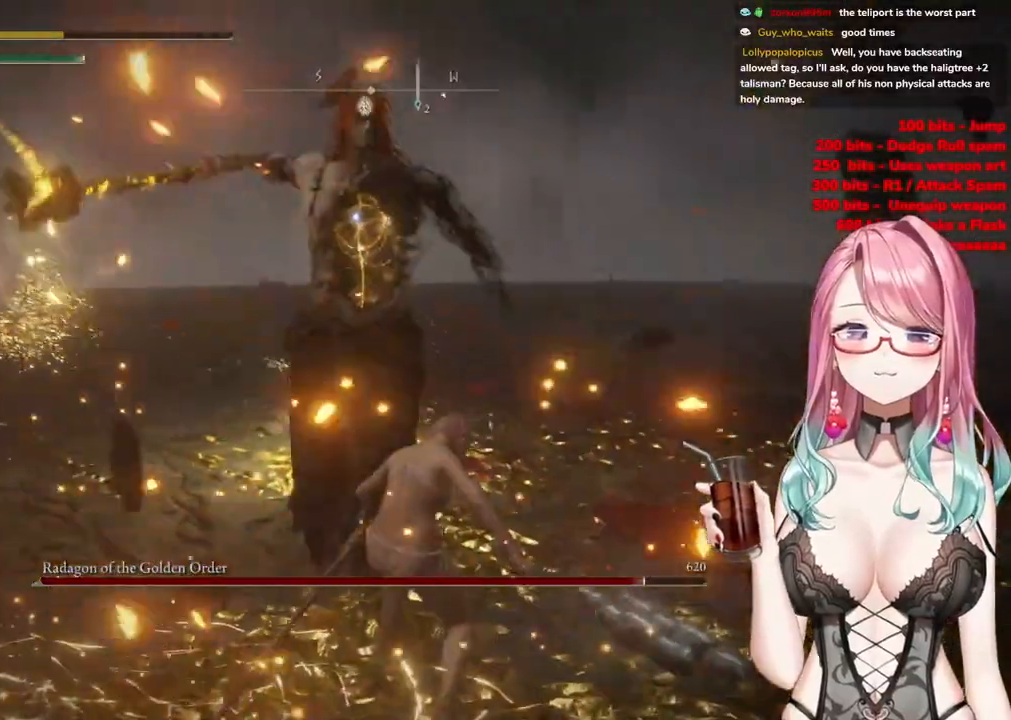
{"buttons": ["CIRCLE"], "left_stick": "up-left", "right_stick": "center", "events": [[367, "CIRCLE", "down"]]}
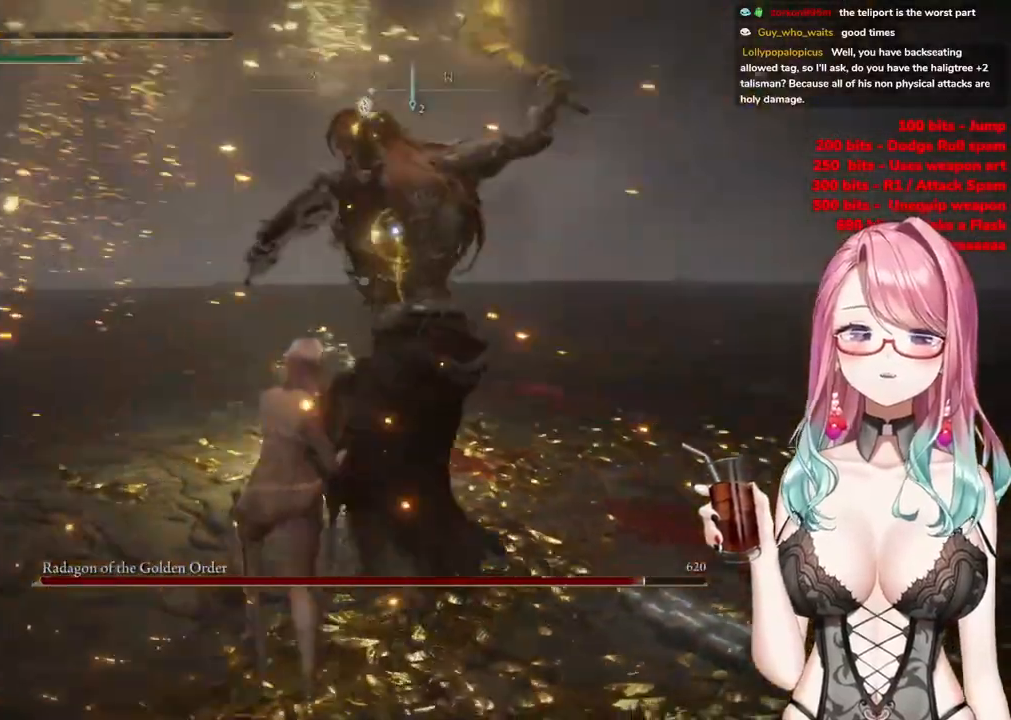
{"buttons": [], "left_stick": "up", "right_stick": "center", "events": [[17, "CIRCLE", "up"], [384, "left_stick", "up"]]}
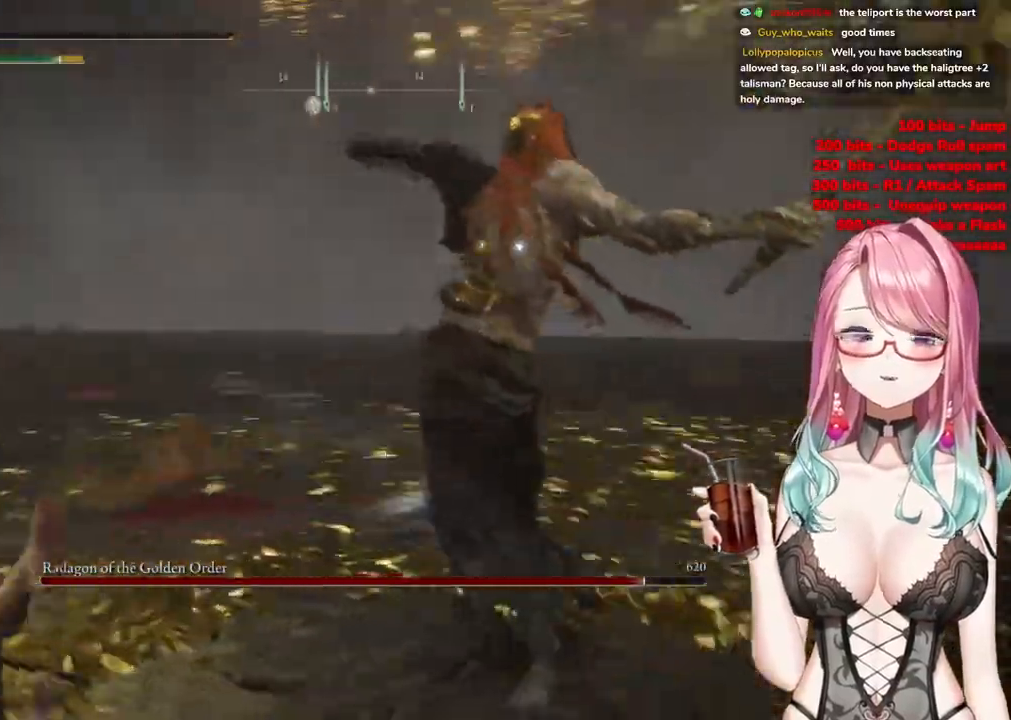
{"buttons": [], "left_stick": "up", "right_stick": "center", "events": [[84, "CIRCLE", "down"], [201, "CIRCLE", "up"]]}
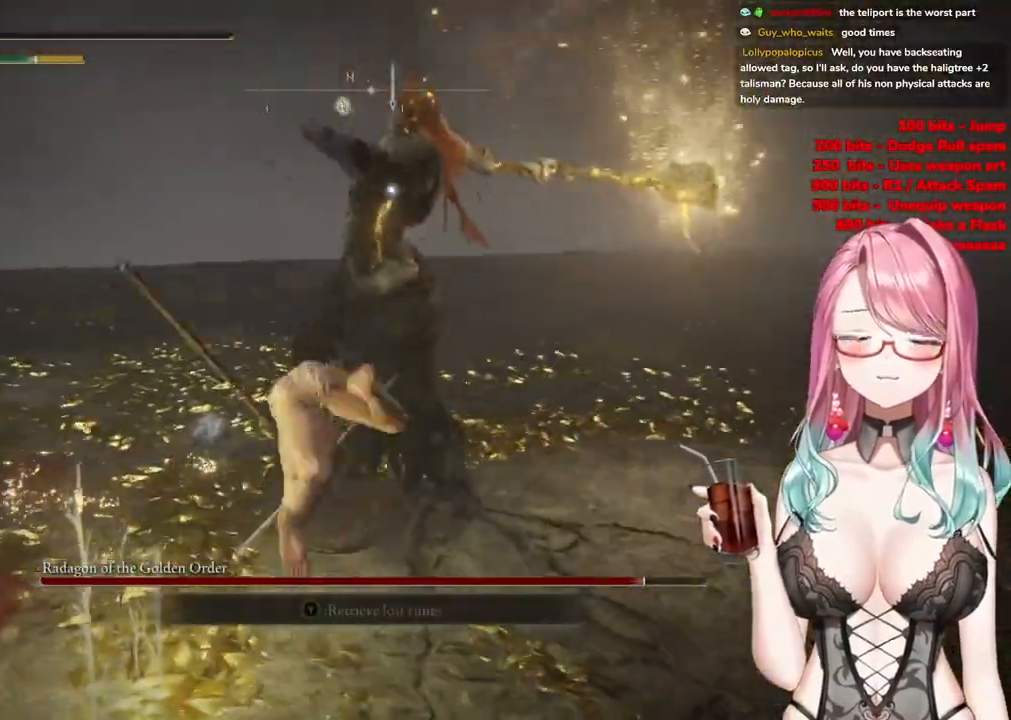
{"buttons": [], "left_stick": "up", "right_stick": "center", "events": [[233, "CIRCLE", "down"], [334, "CIRCLE", "up"]]}
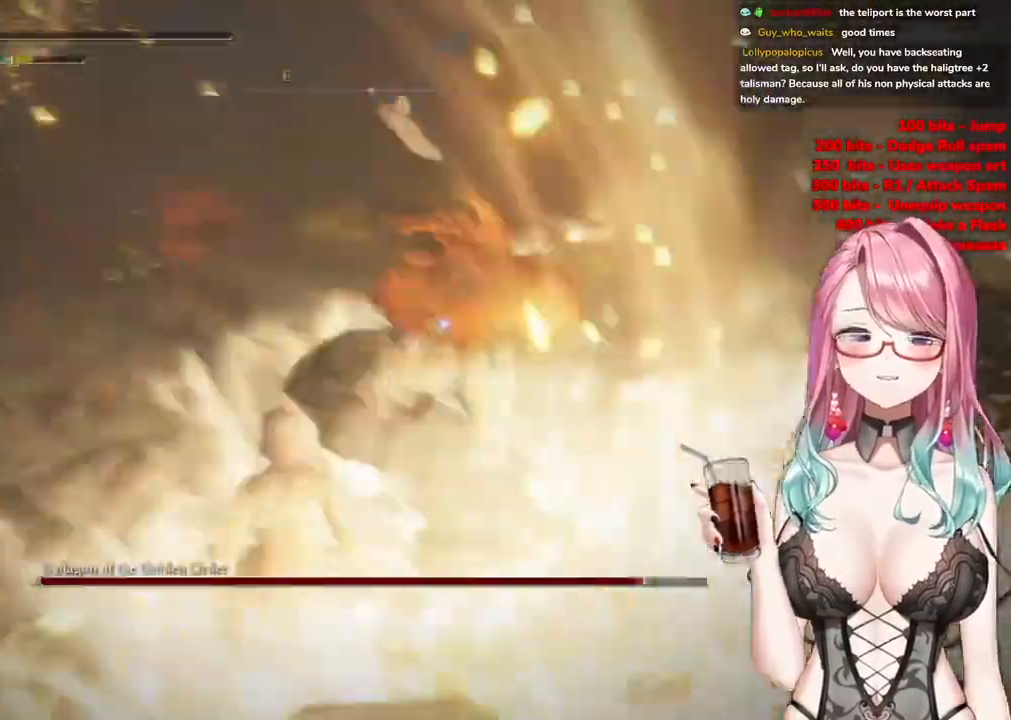
{"buttons": [], "left_stick": "up", "right_stick": "center", "events": []}
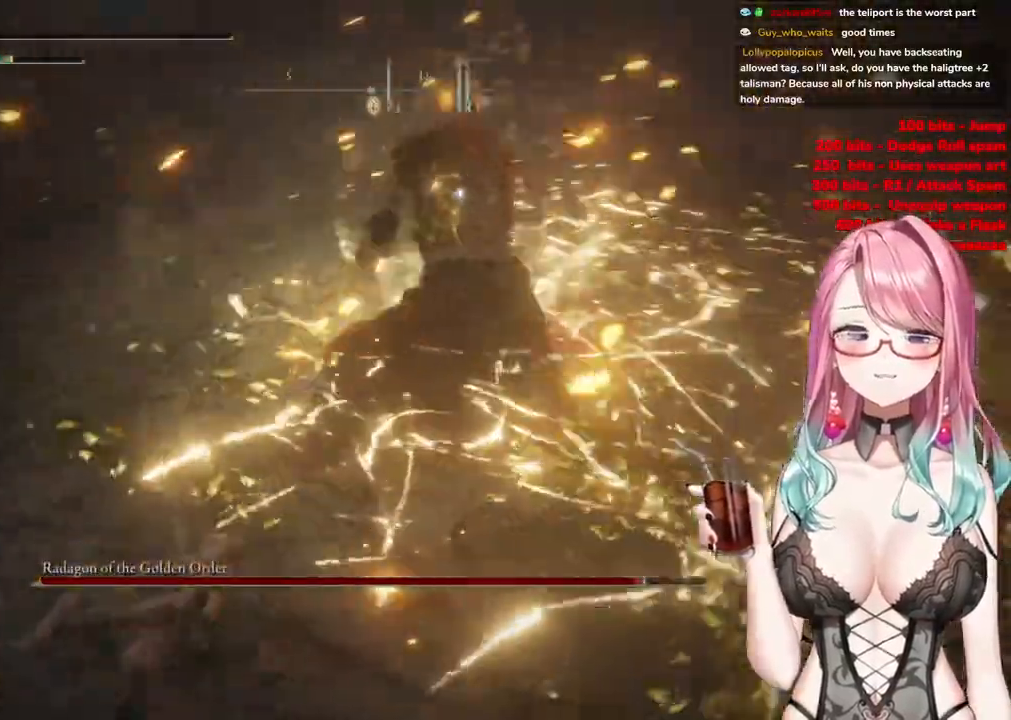
{"buttons": ["CIRCLE"], "left_stick": "up", "right_stick": "center", "events": [[467, "CIRCLE", "down"]]}
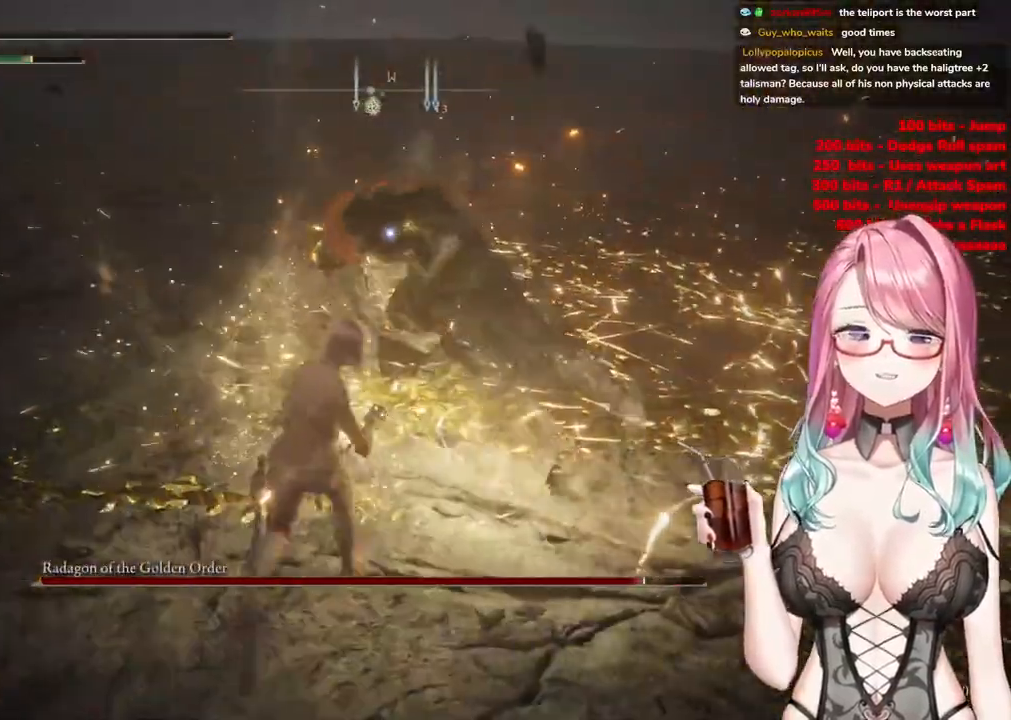
{"buttons": [], "left_stick": "up", "right_stick": "center", "events": [[50, "CIRCLE", "up"]]}
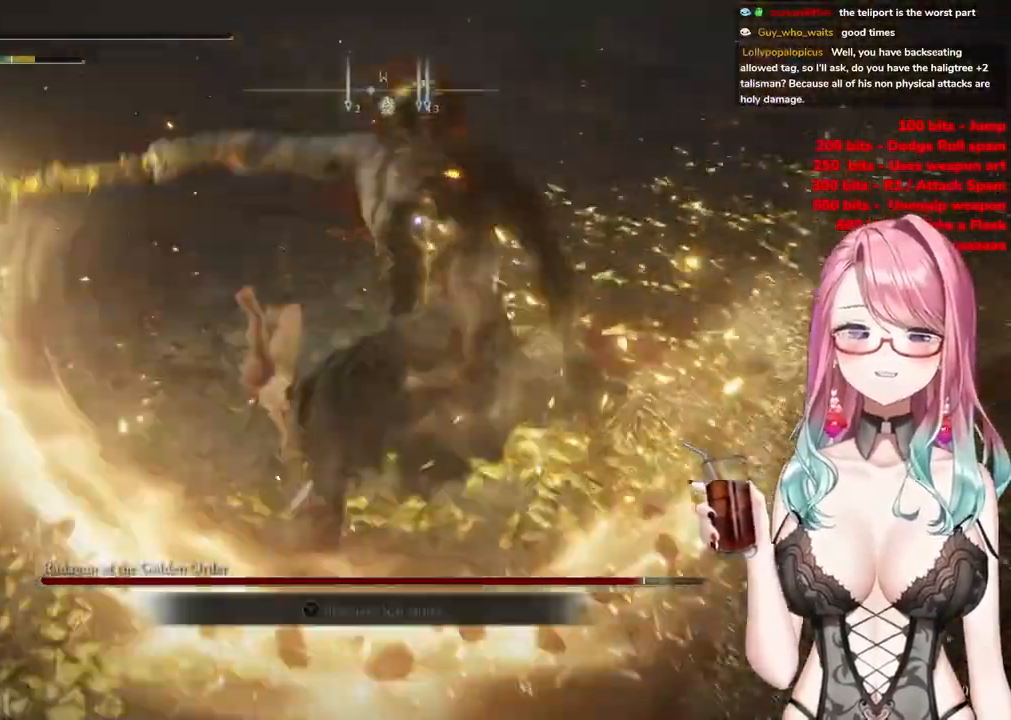
{"buttons": [], "left_stick": "up-left", "right_stick": "center", "events": [[350, "left_stick", "up-left"]]}
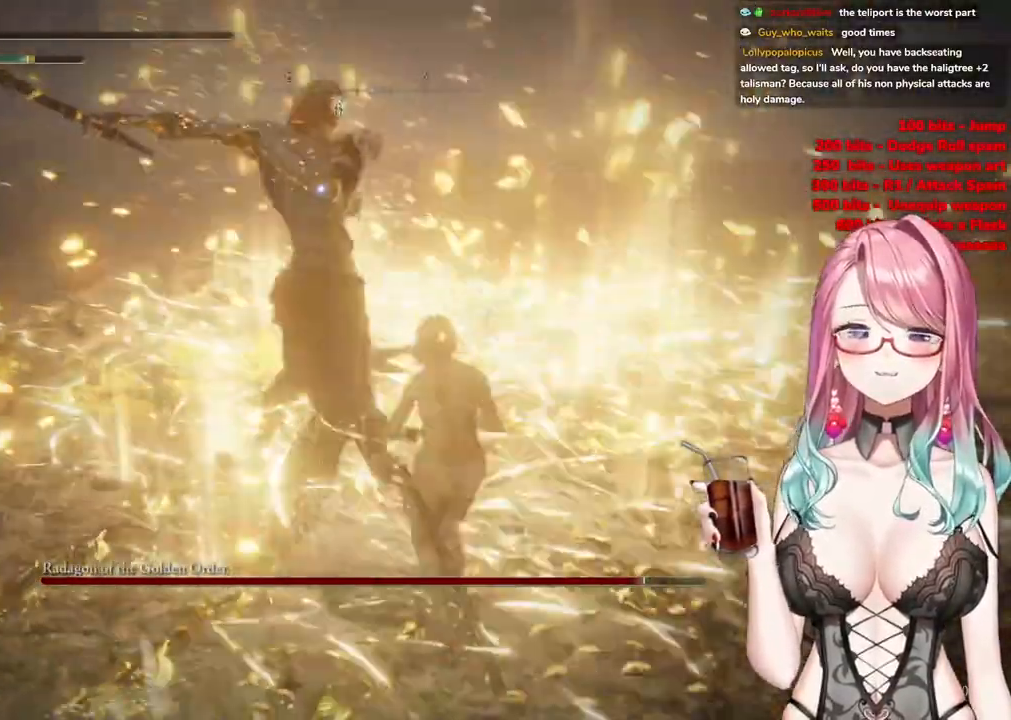
{"buttons": [], "left_stick": "up-left", "right_stick": "center", "events": []}
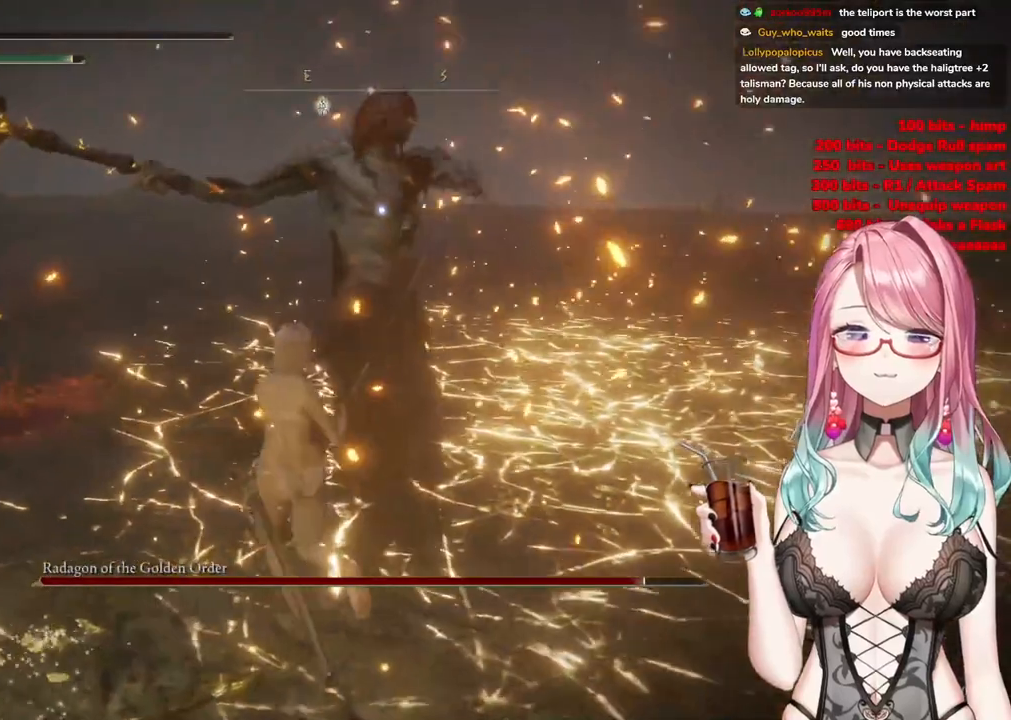
{"buttons": [], "left_stick": "center", "right_stick": "center", "events": [[33, "left_stick", "center"], [117, "CROSS", "down"], [233, "CROSS", "up"], [284, "R2", "down"], [484, "R2", "up"]]}
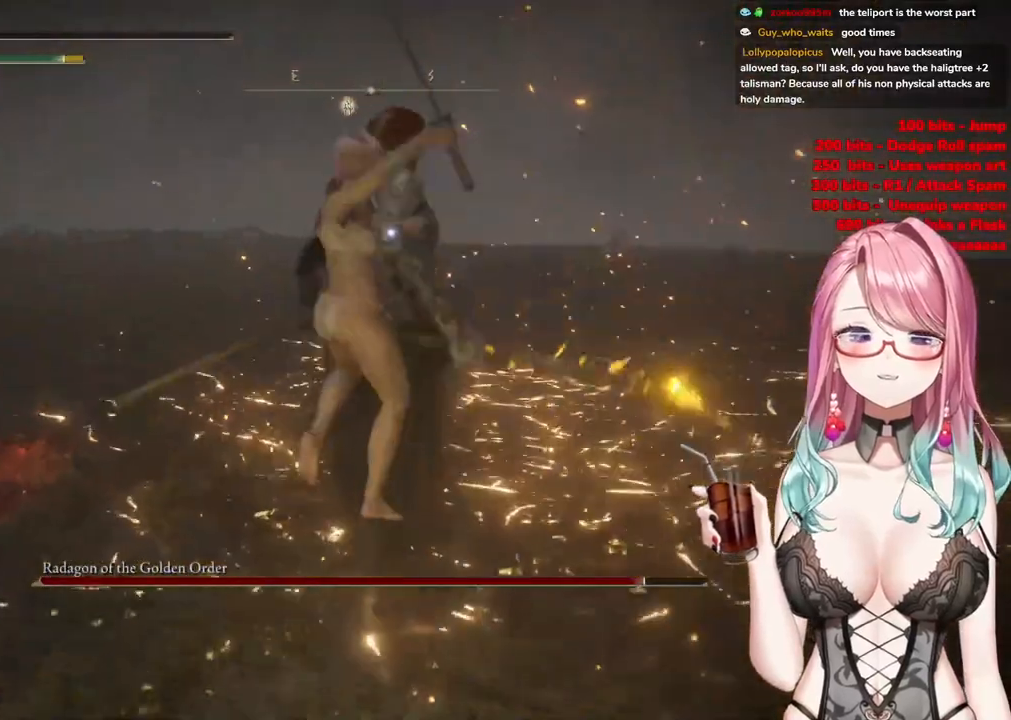
{"buttons": [], "left_stick": "left", "right_stick": "center", "events": [[417, "left_stick", "left"]]}
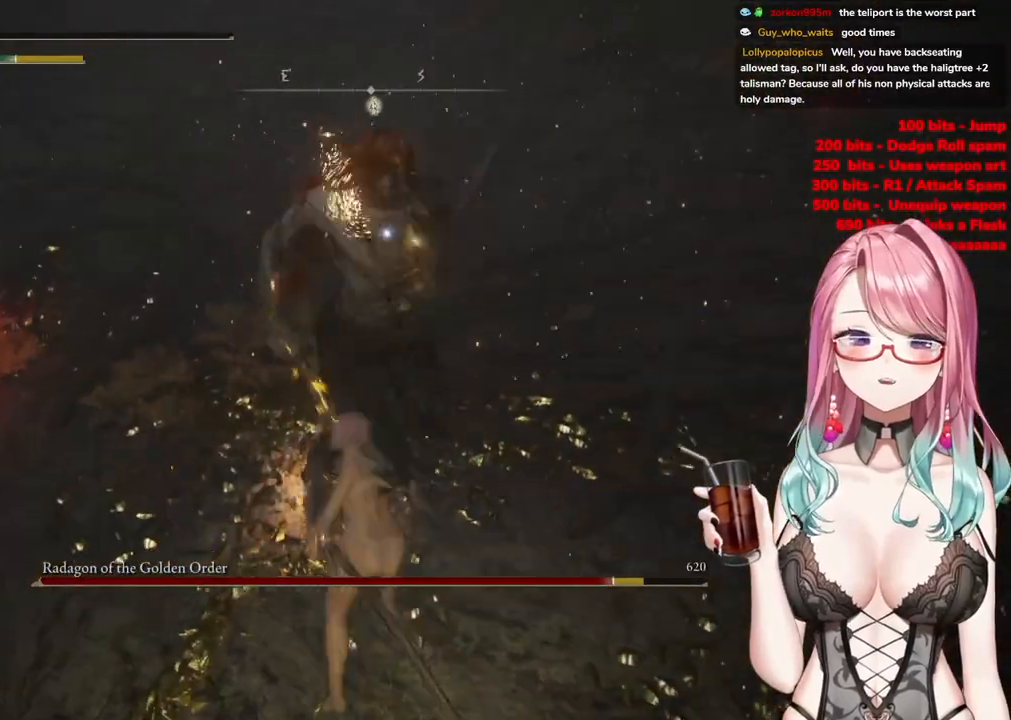
{"buttons": [], "left_stick": "up-left", "right_stick": "center", "events": [[300, "left_stick", "up-left"]]}
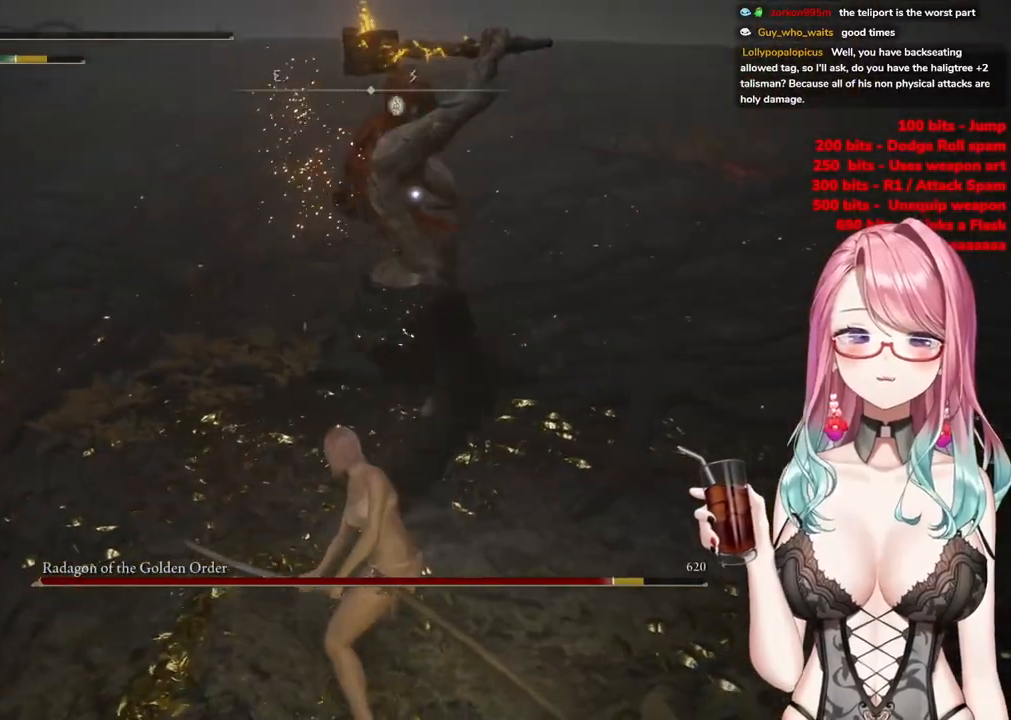
{"buttons": [], "left_stick": "up-left", "right_stick": "center", "events": [[50, "CIRCLE", "down"], [184, "CIRCLE", "up"]]}
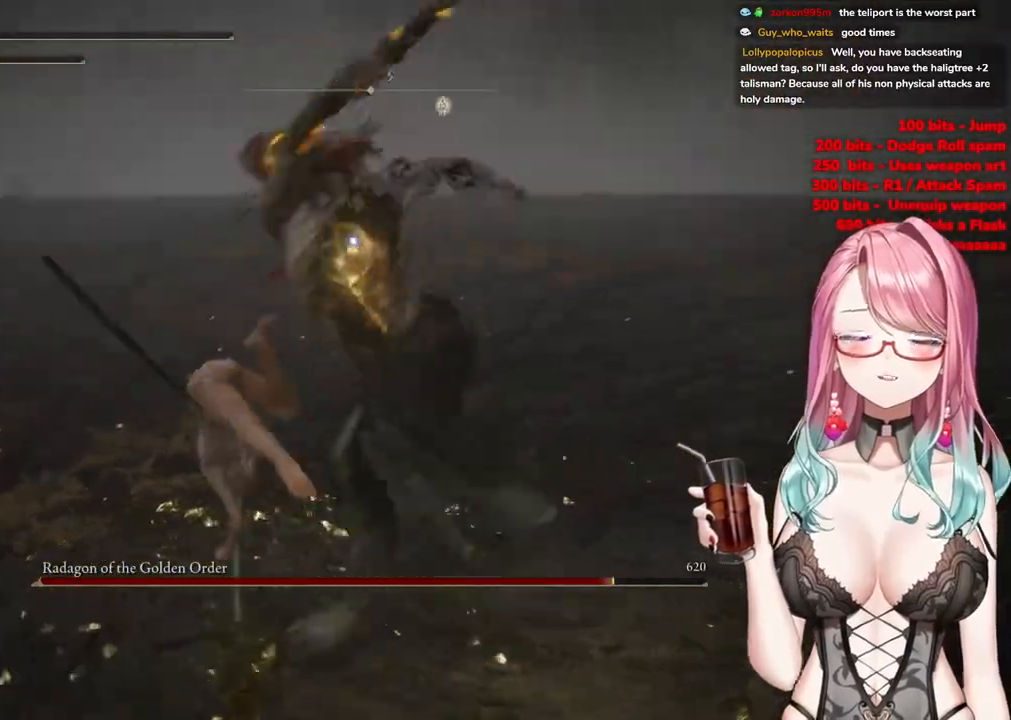
{"buttons": [], "left_stick": "up-left", "right_stick": "center", "events": [[133, "left_stick", "up"], [334, "left_stick", "up-left"]]}
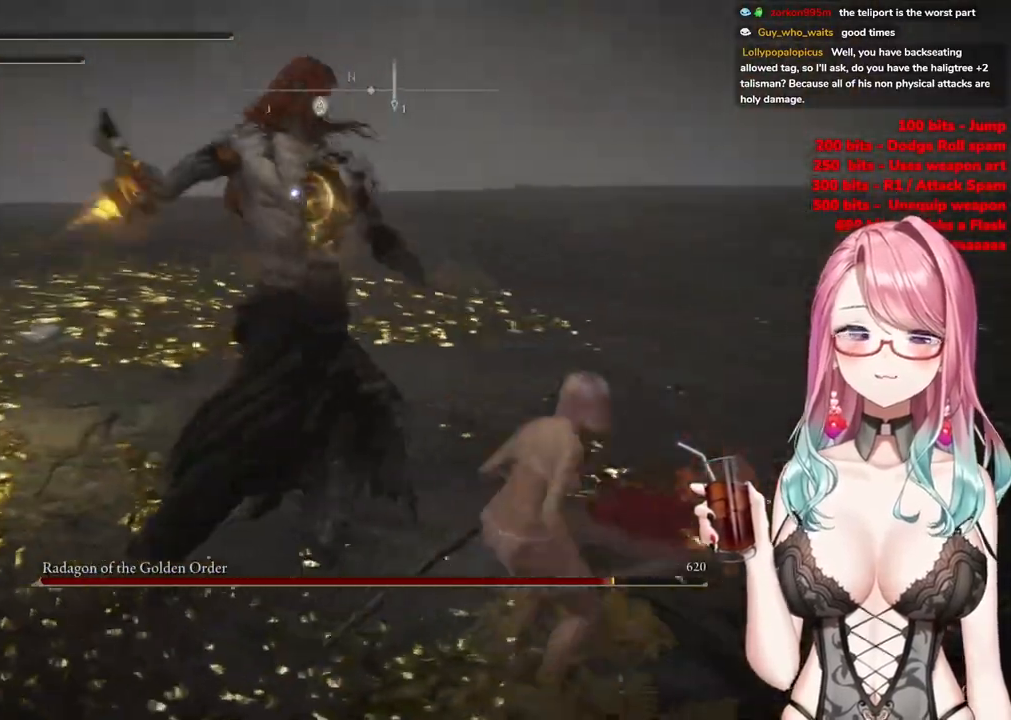
{"buttons": [], "left_stick": "up", "right_stick": "center", "events": [[100, "CIRCLE", "down"], [234, "CIRCLE", "up"], [468, "left_stick", "up"]]}
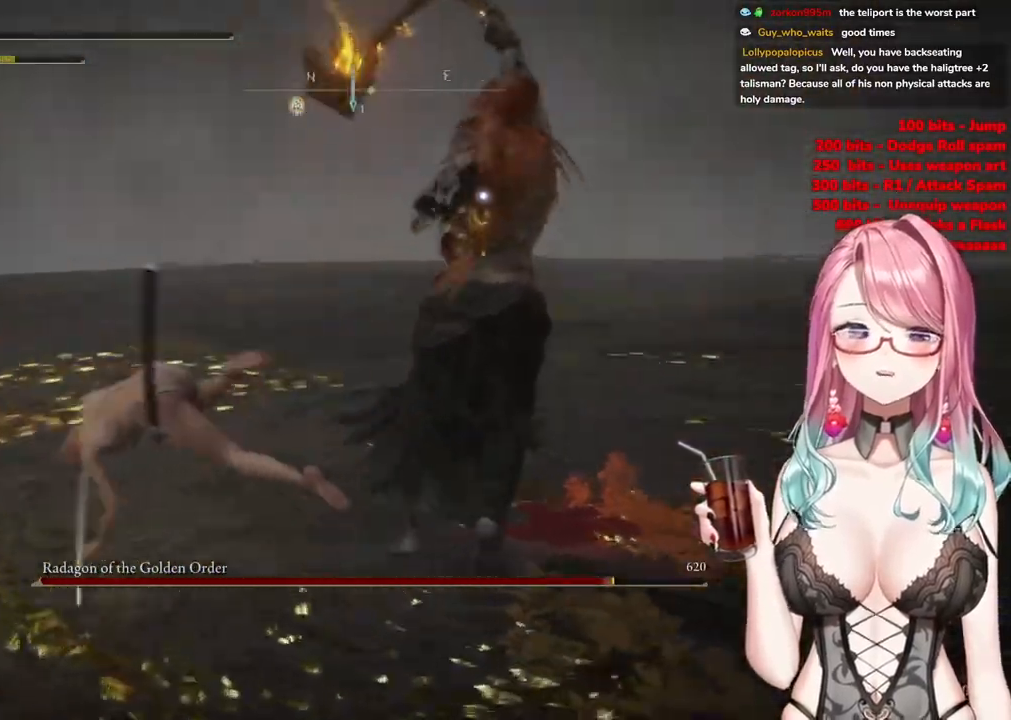
{"buttons": [], "left_stick": "up", "right_stick": "center", "events": [[267, "CIRCLE", "down"], [384, "CIRCLE", "up"]]}
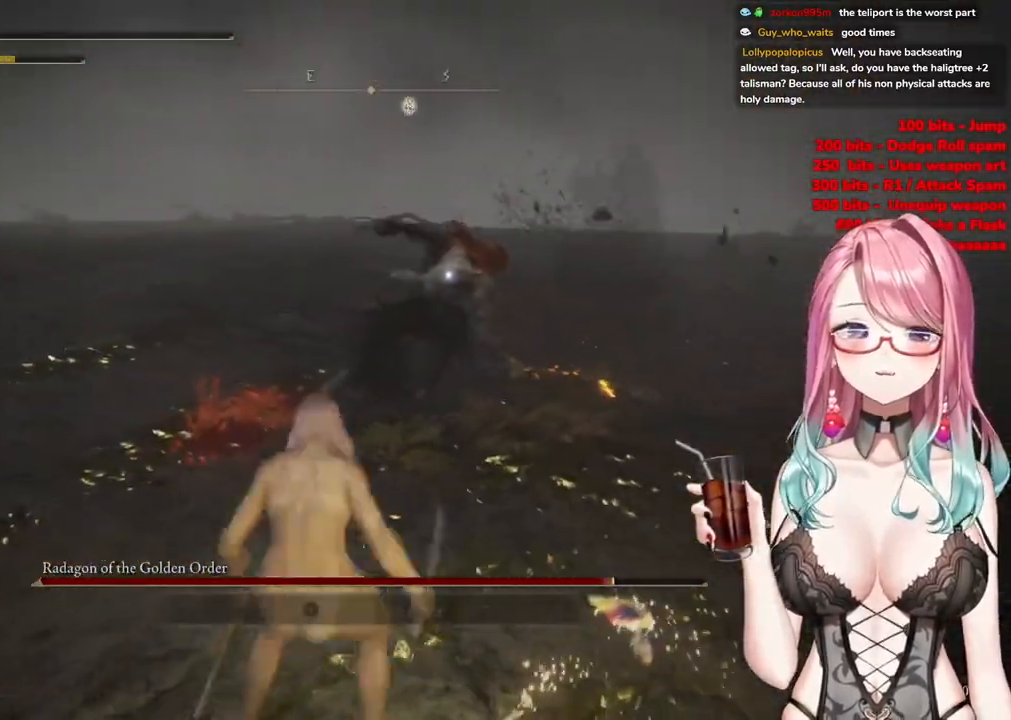
{"buttons": [], "left_stick": "center", "right_stick": "center", "events": [[484, "left_stick", "center"]]}
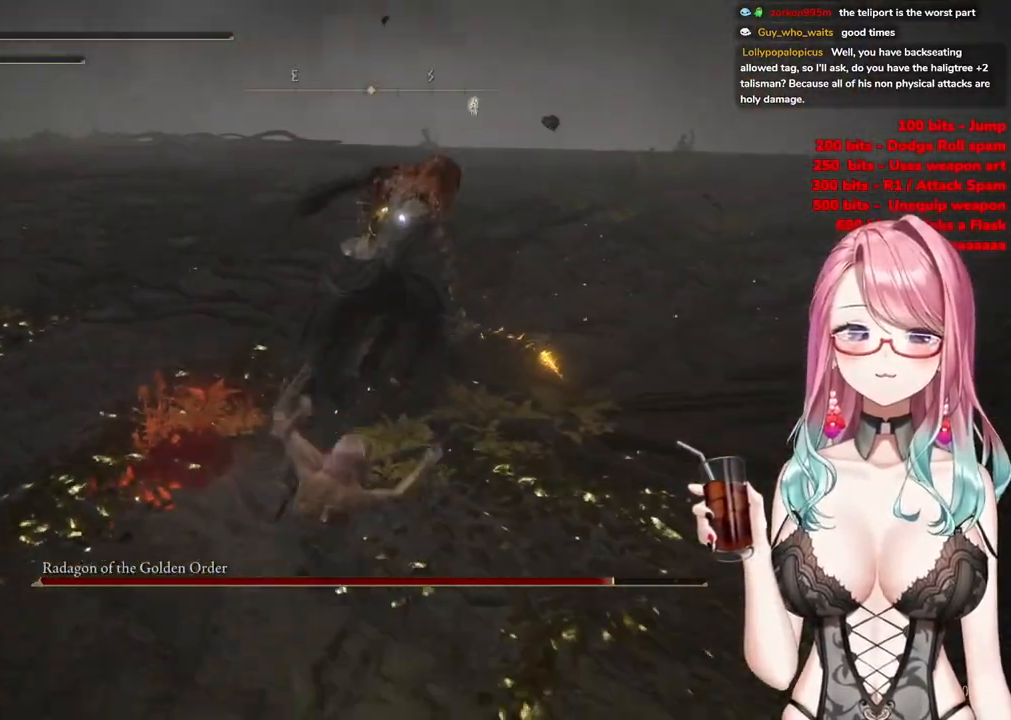
{"buttons": [], "left_stick": "center", "right_stick": "center", "events": [[67, "CROSS", "down"], [150, "CROSS", "up"], [234, "R2", "down"], [401, "R2", "up"]]}